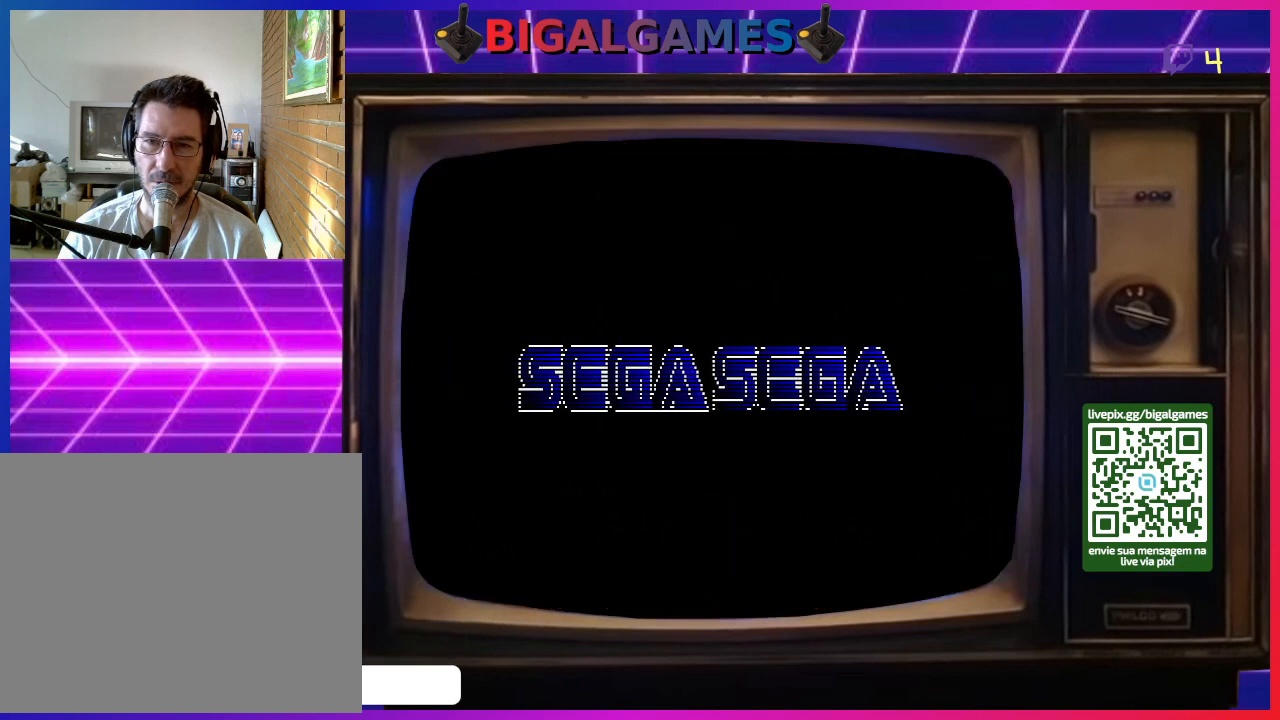
Gameplay with a controller (PlayStation layout); each line is a JSON object with the inputs held at the frame after it. "events" lists button and stick changes between this image and that frame as [ms after this image, input, new state], when the widget could be followed in between. Not read: left_stick.
{"buttons": [], "right_stick": "center", "events": []}
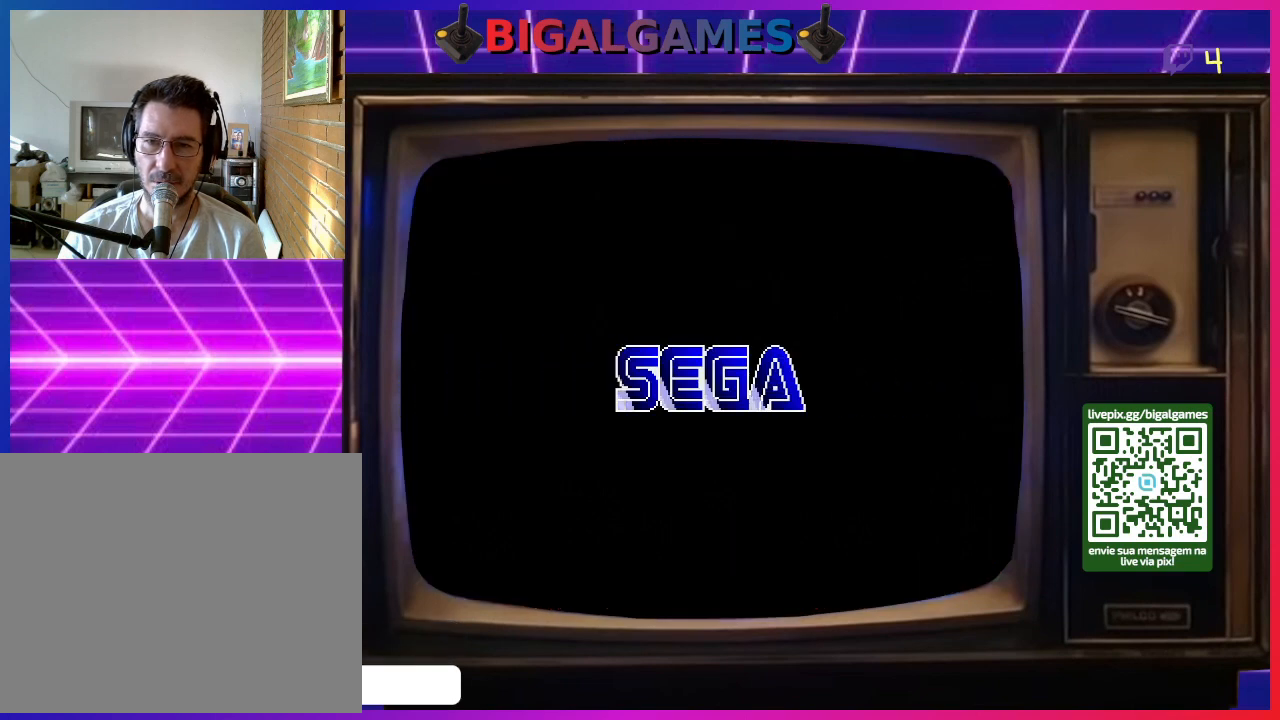
{"buttons": [], "right_stick": "center", "events": [[33, "L3", "down"], [133, "L3", "up"]]}
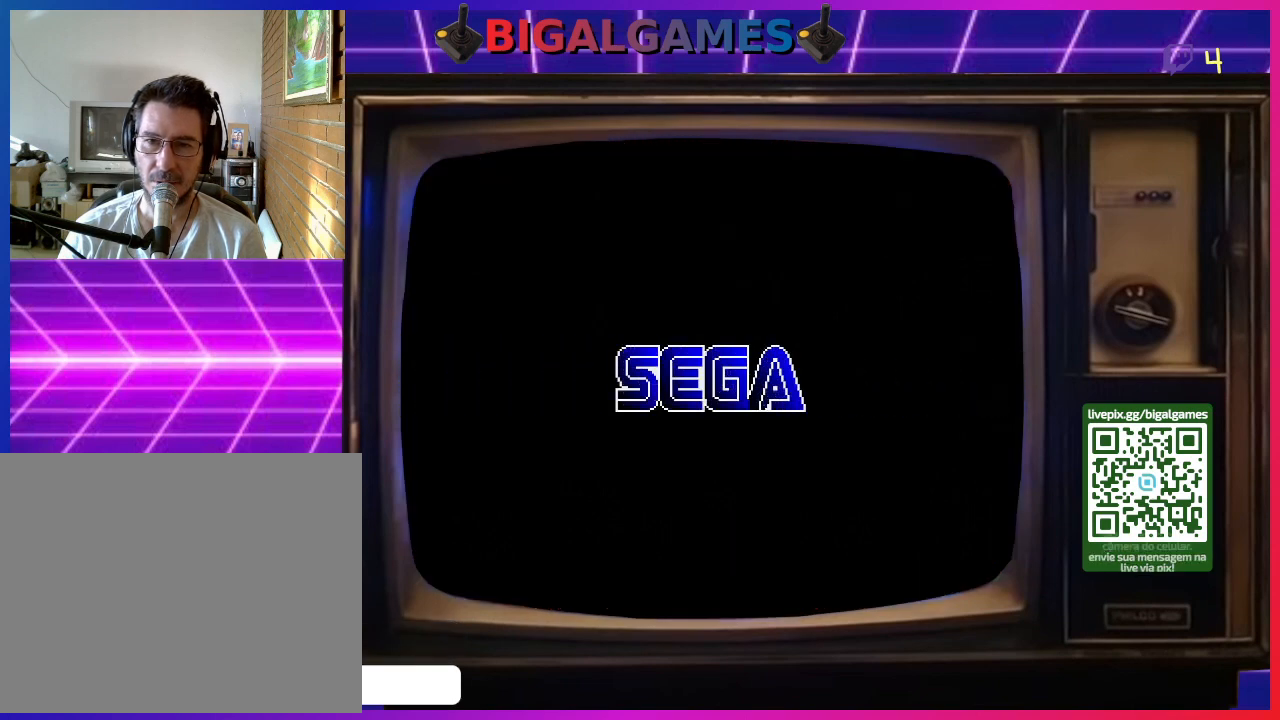
{"buttons": [], "right_stick": "center", "events": [[100, "R3", "down"], [233, "R3", "up"]]}
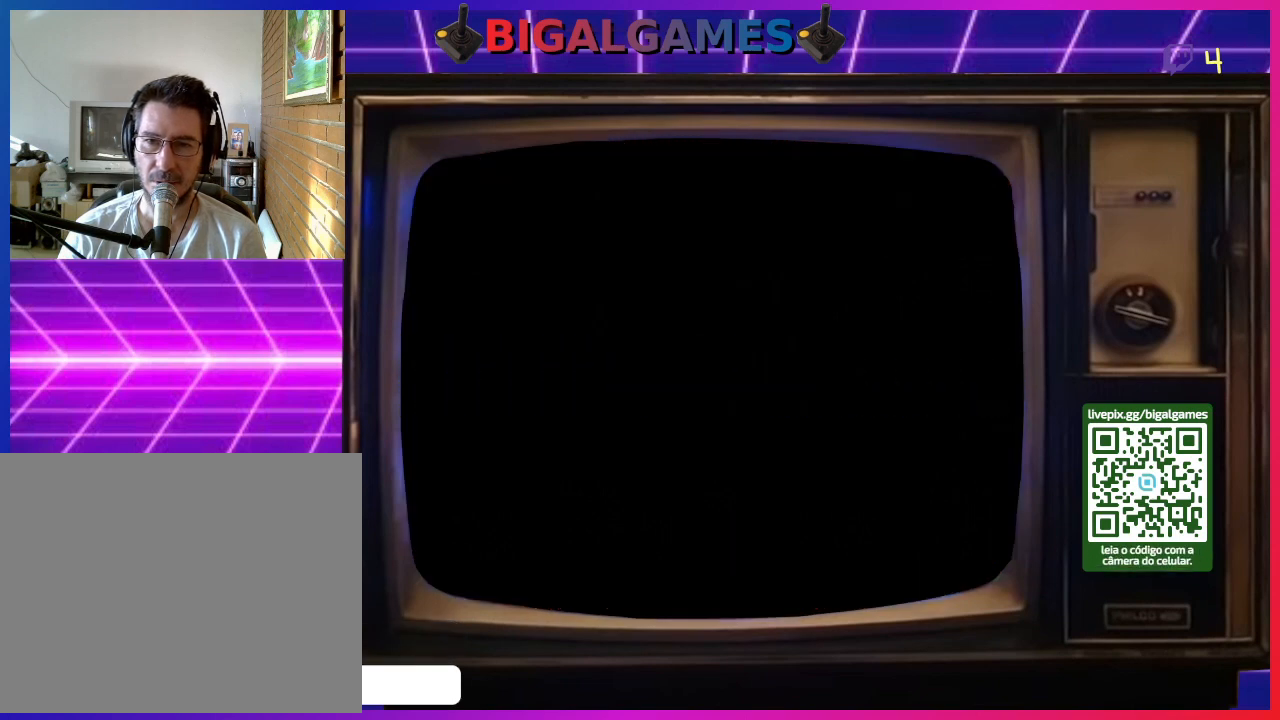
{"buttons": [], "right_stick": "center", "events": []}
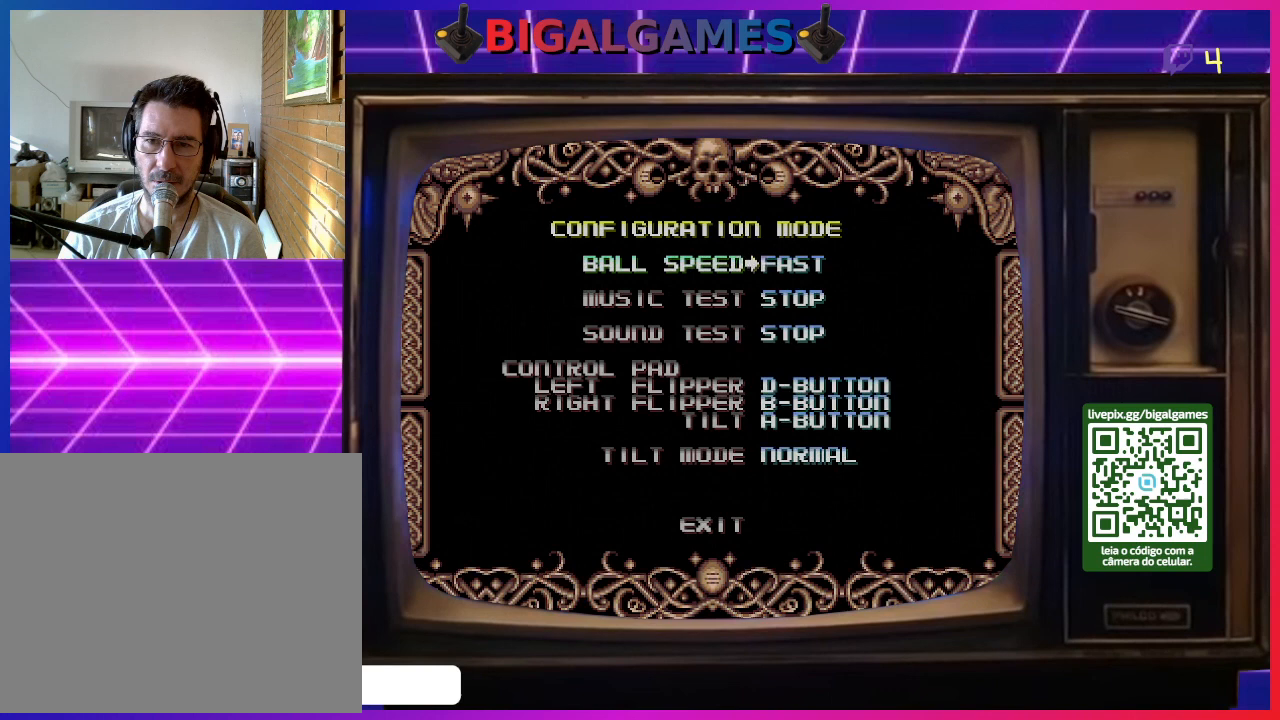
{"buttons": [], "right_stick": "center", "events": []}
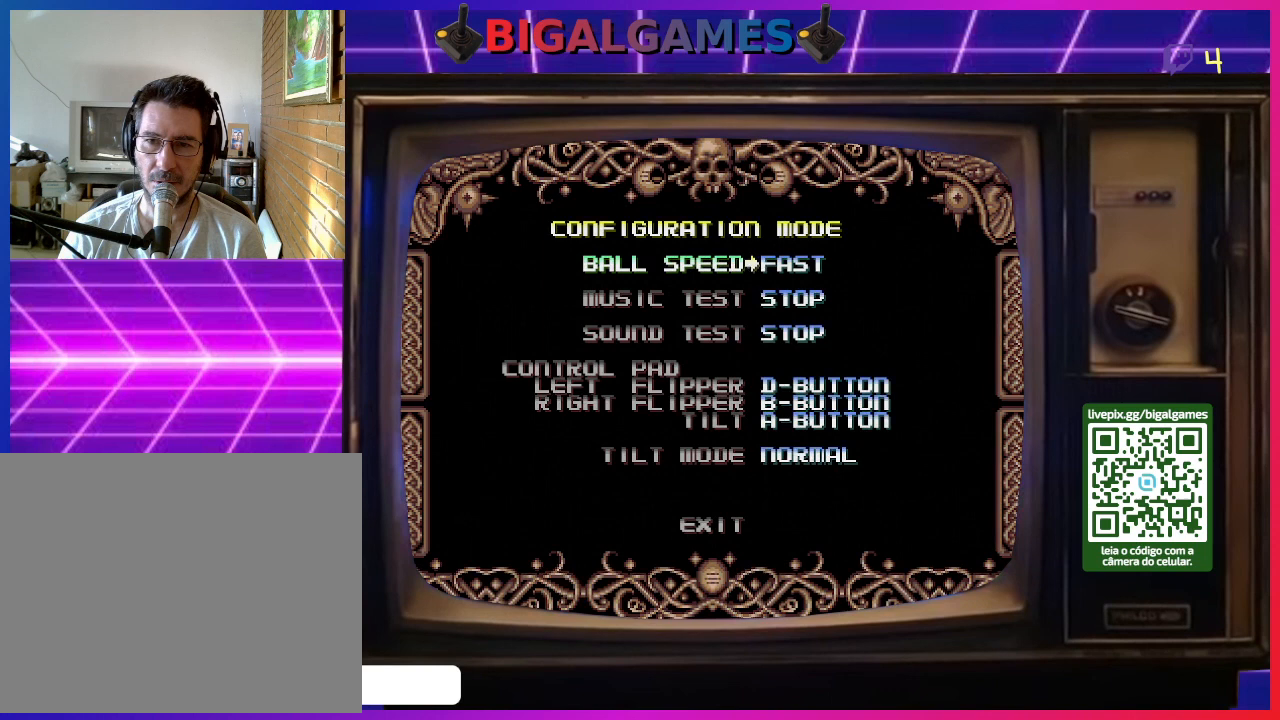
{"buttons": [], "right_stick": "center", "events": []}
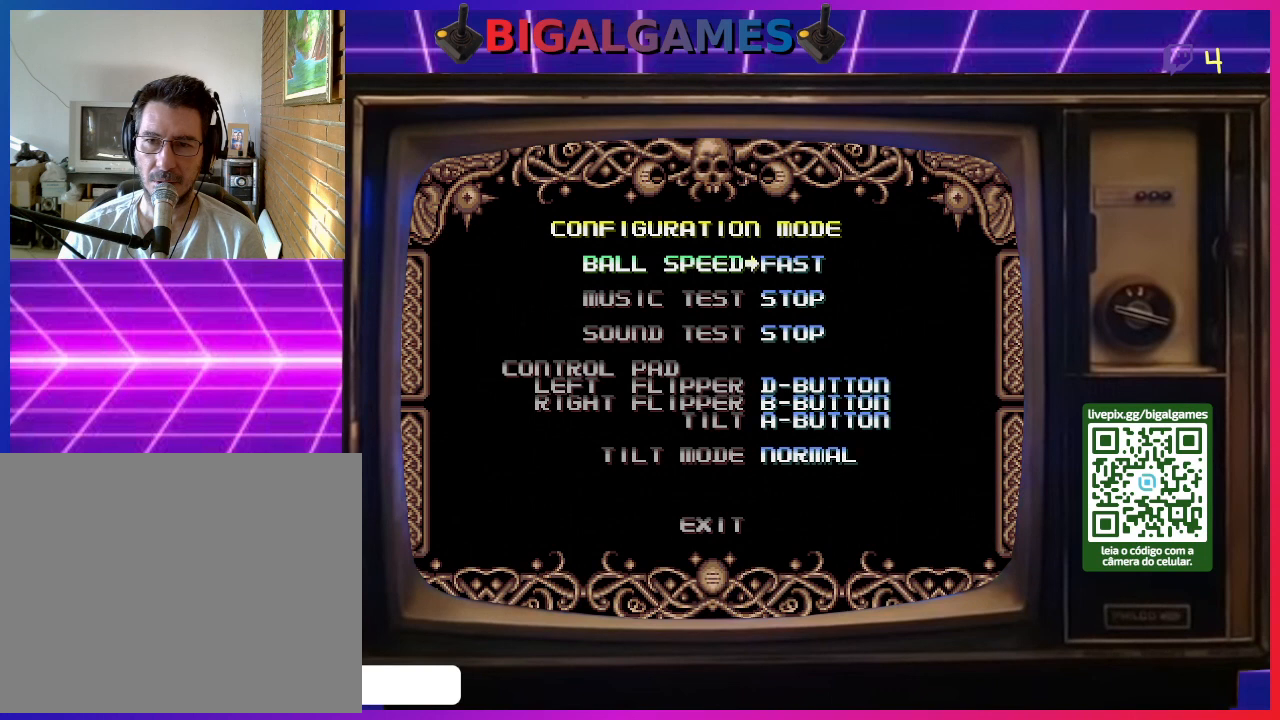
{"buttons": [], "right_stick": "center", "events": []}
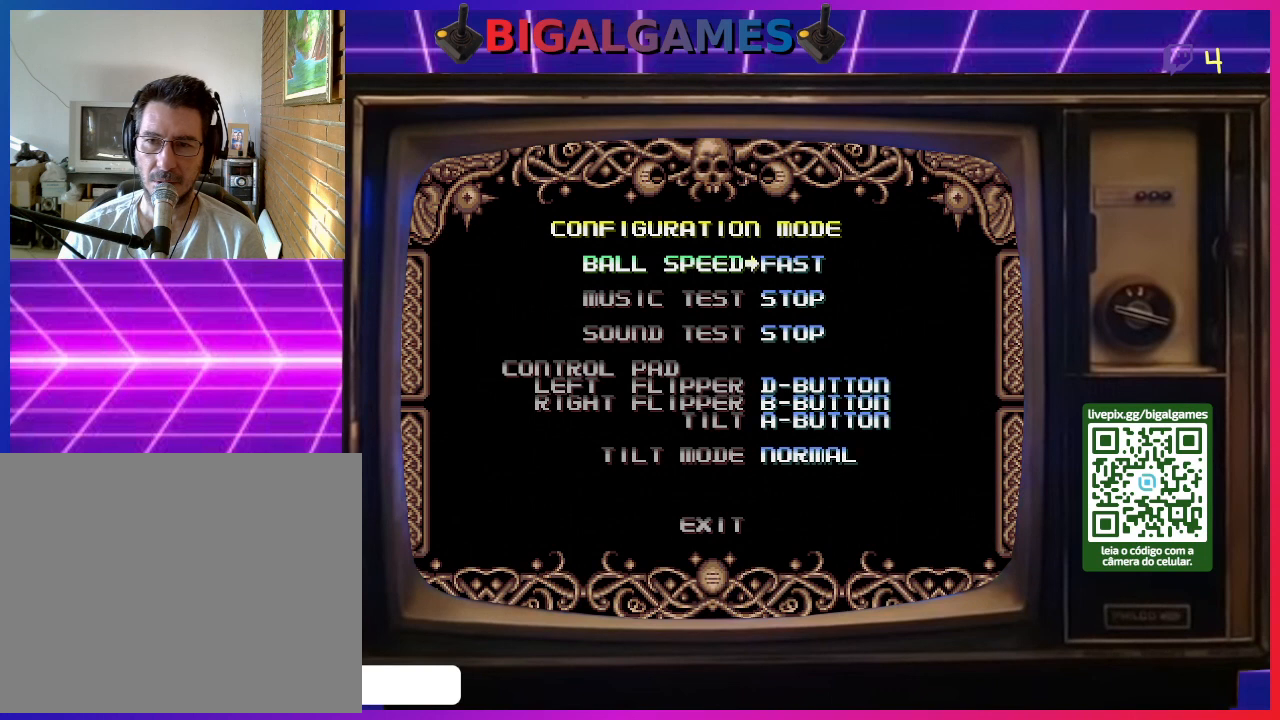
{"buttons": [], "right_stick": "center", "events": []}
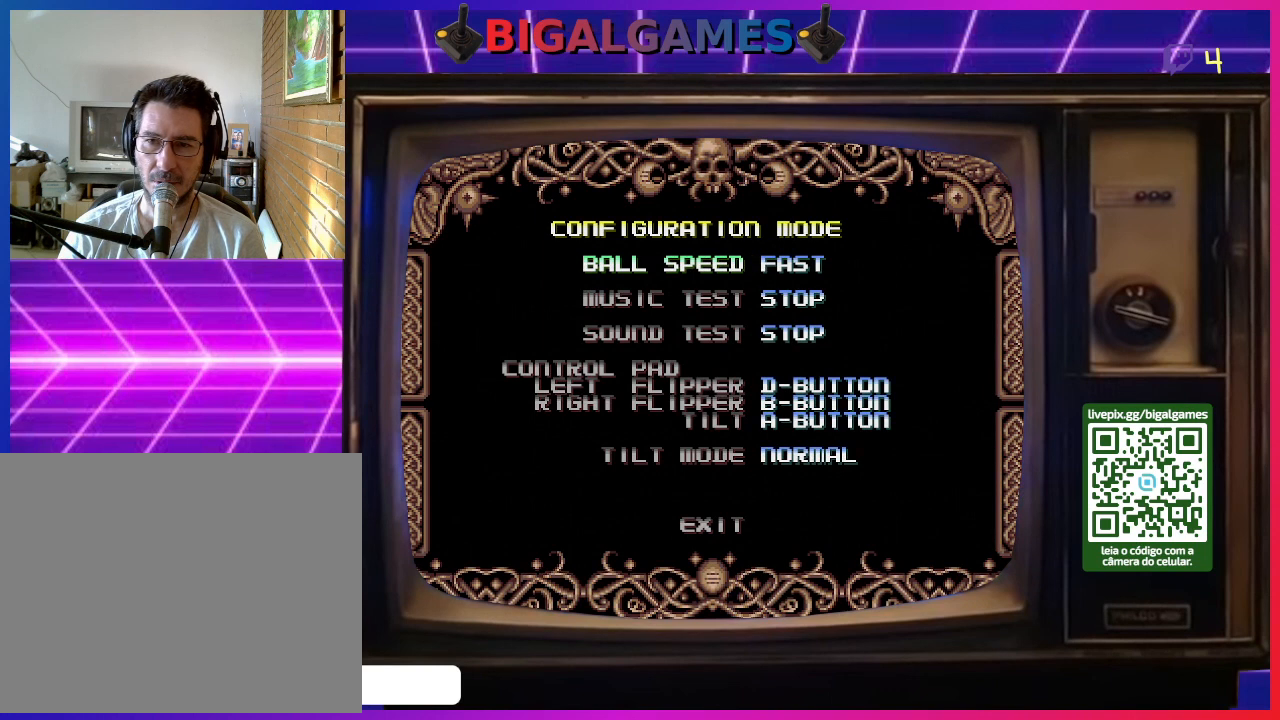
{"buttons": [], "right_stick": "center", "events": [[67, "DPAD_DOWN", "down"], [167, "DPAD_DOWN", "up"], [300, "DPAD_DOWN", "down"], [400, "DPAD_DOWN", "up"]]}
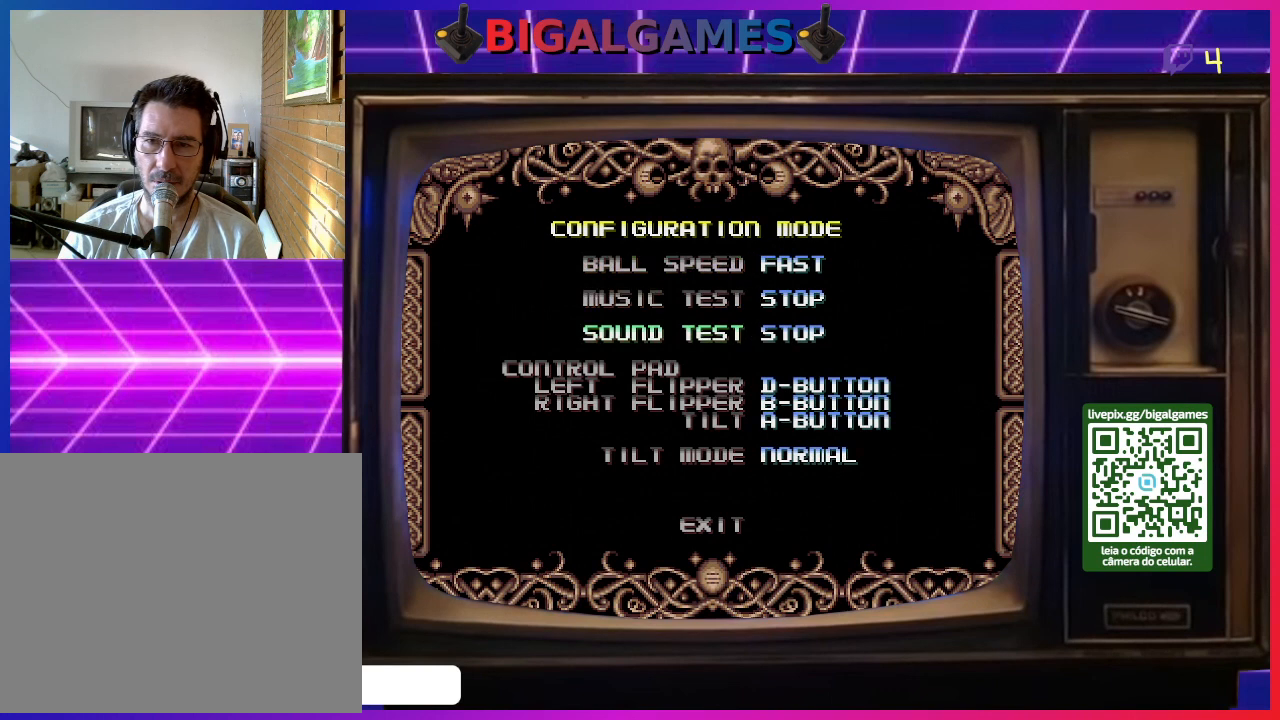
{"buttons": [], "right_stick": "center", "events": [[67, "DPAD_DOWN", "down"], [100, "DPAD_DOWN", "up"], [267, "DPAD_DOWN", "down"], [300, "DPAD_DOWN", "up"]]}
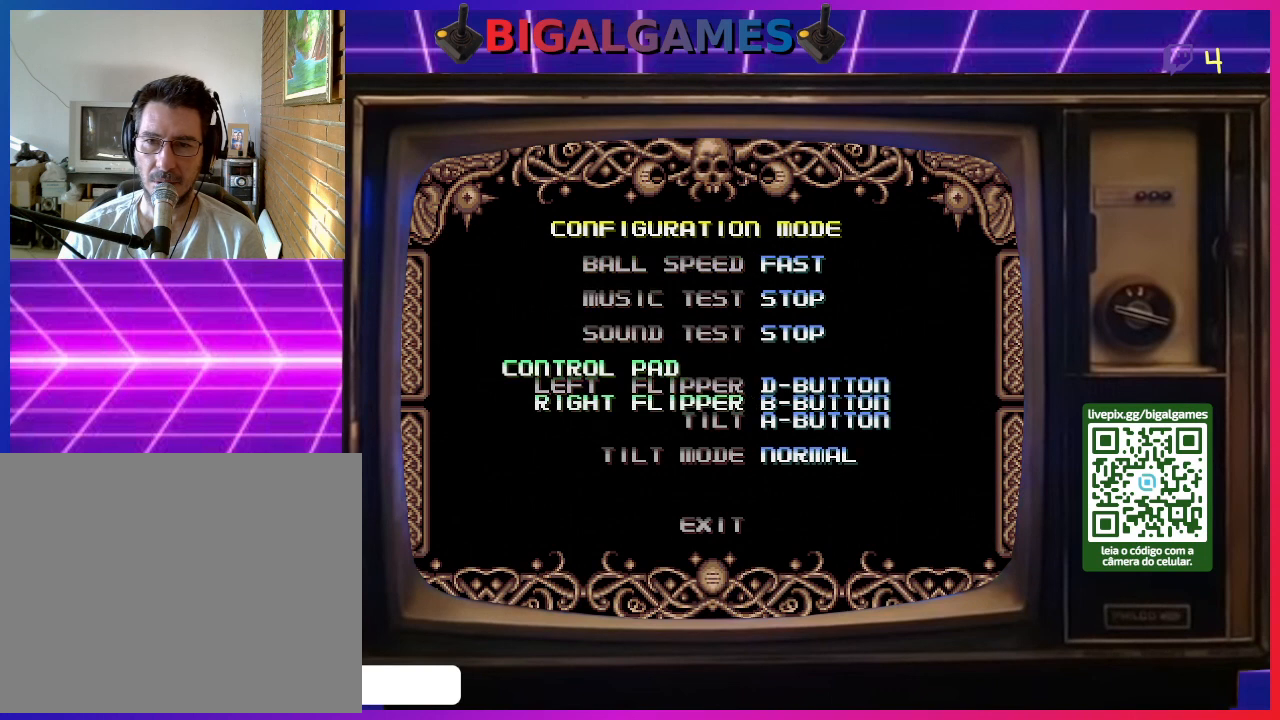
{"buttons": [], "right_stick": "center", "events": [[133, "DPAD_UP", "down"], [233, "DPAD_UP", "up"]]}
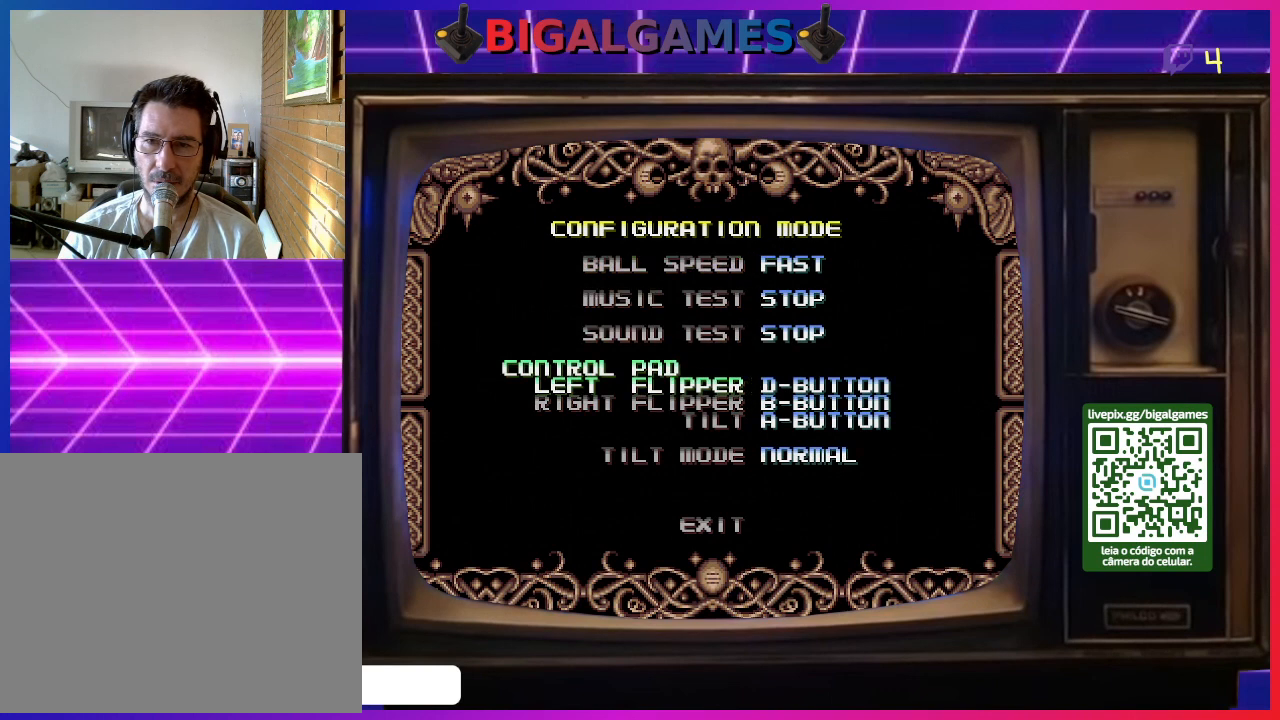
{"buttons": [], "right_stick": "center", "events": []}
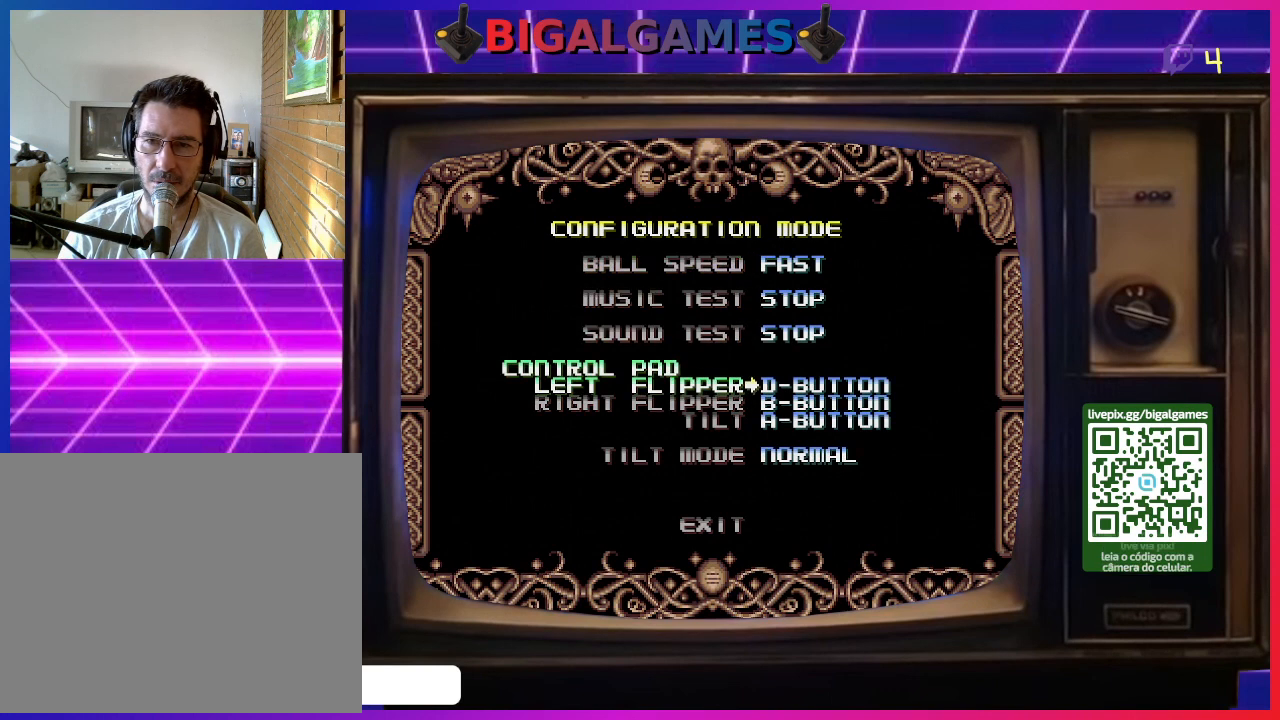
{"buttons": [], "right_stick": "center", "events": [[33, "DPAD_DOWN", "down"], [133, "DPAD_DOWN", "up"]]}
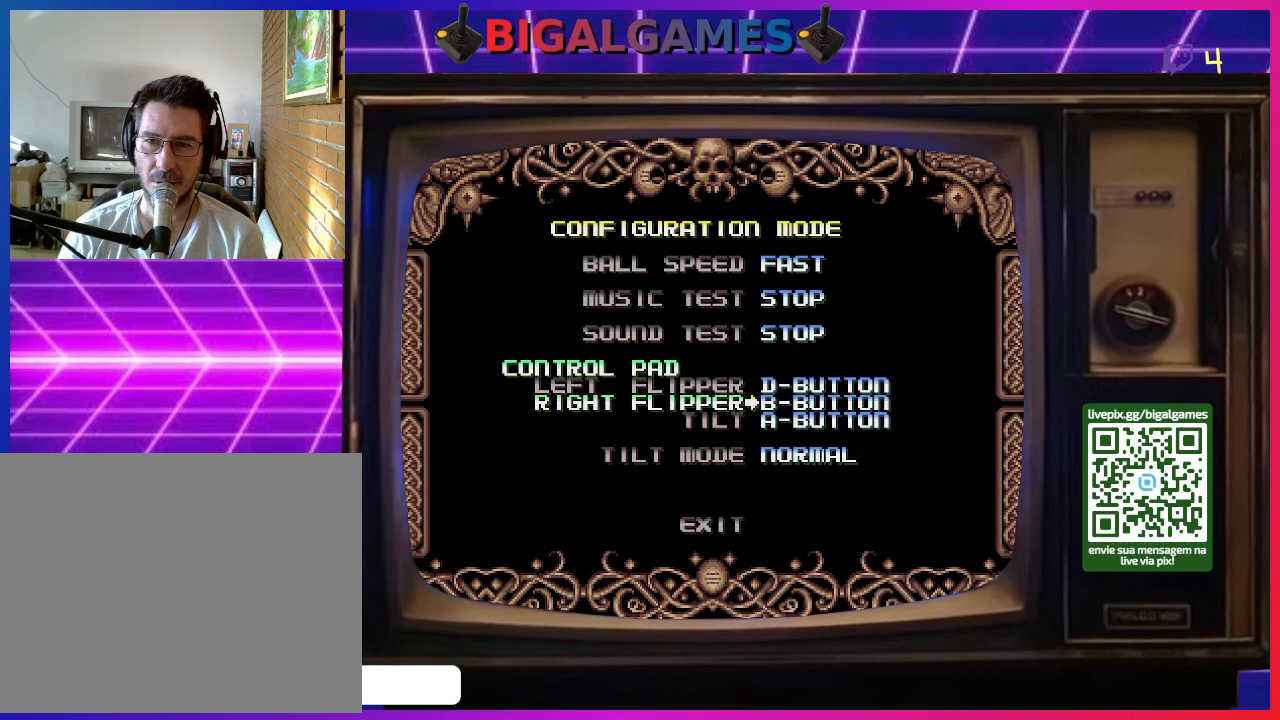
{"buttons": [], "right_stick": "center", "events": [[200, "DPAD_DOWN", "down"], [300, "DPAD_DOWN", "up"]]}
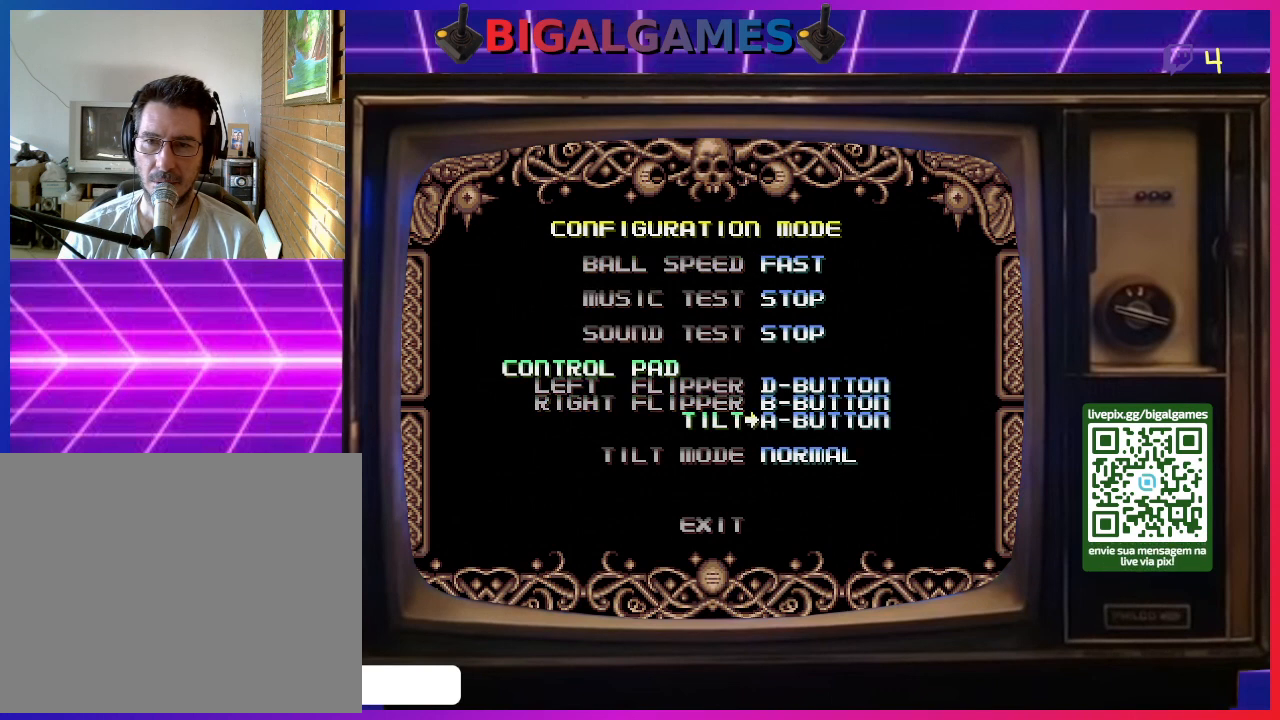
{"buttons": [], "right_stick": "center", "events": []}
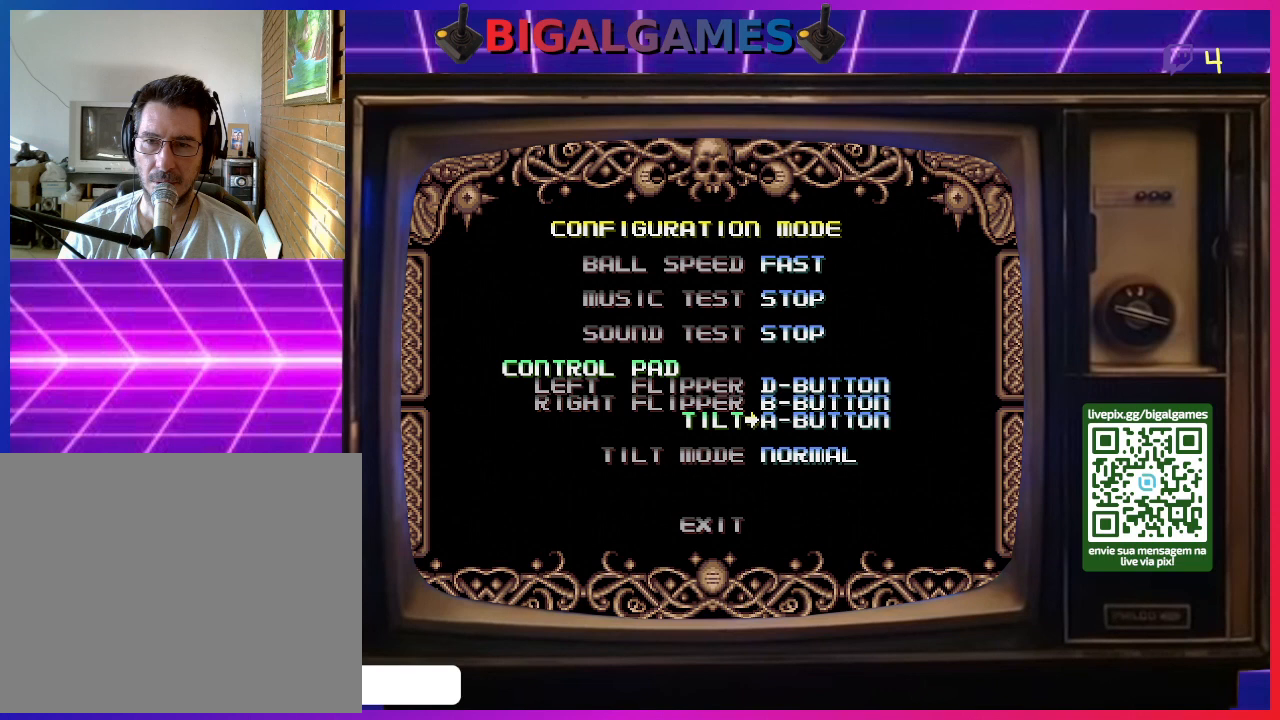
{"buttons": [], "right_stick": "center", "events": []}
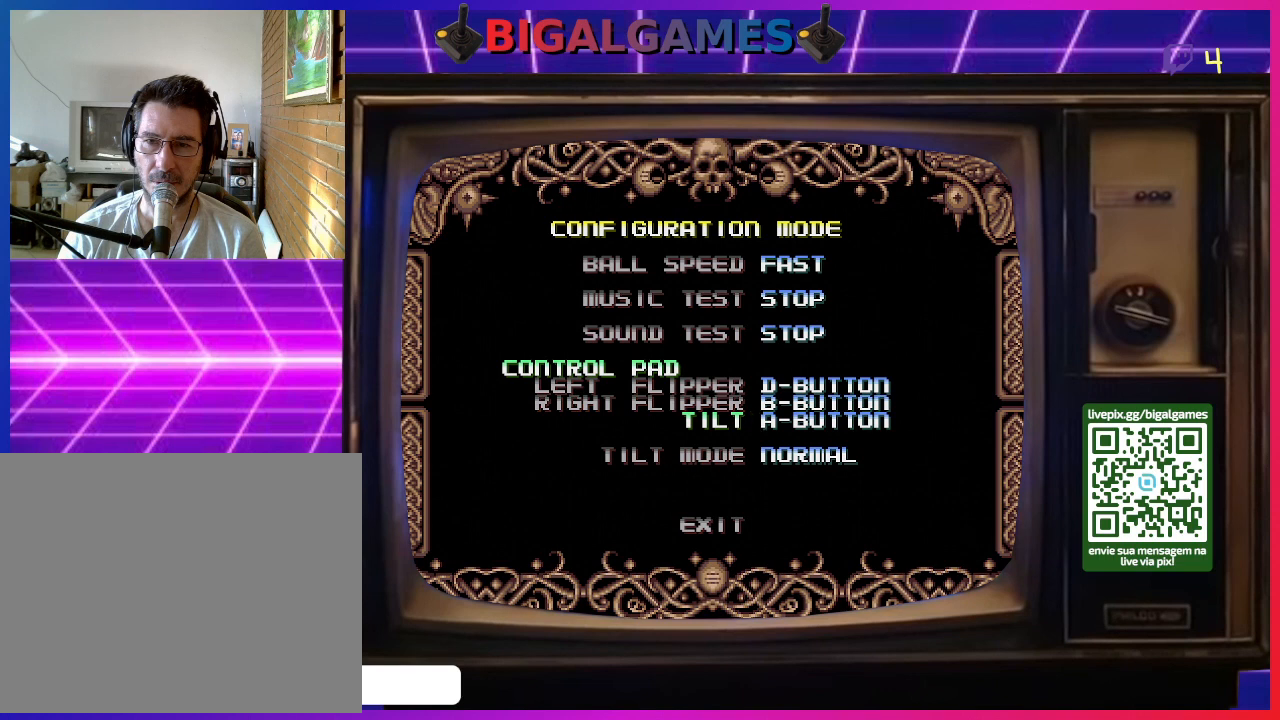
{"buttons": [], "right_stick": "center", "events": []}
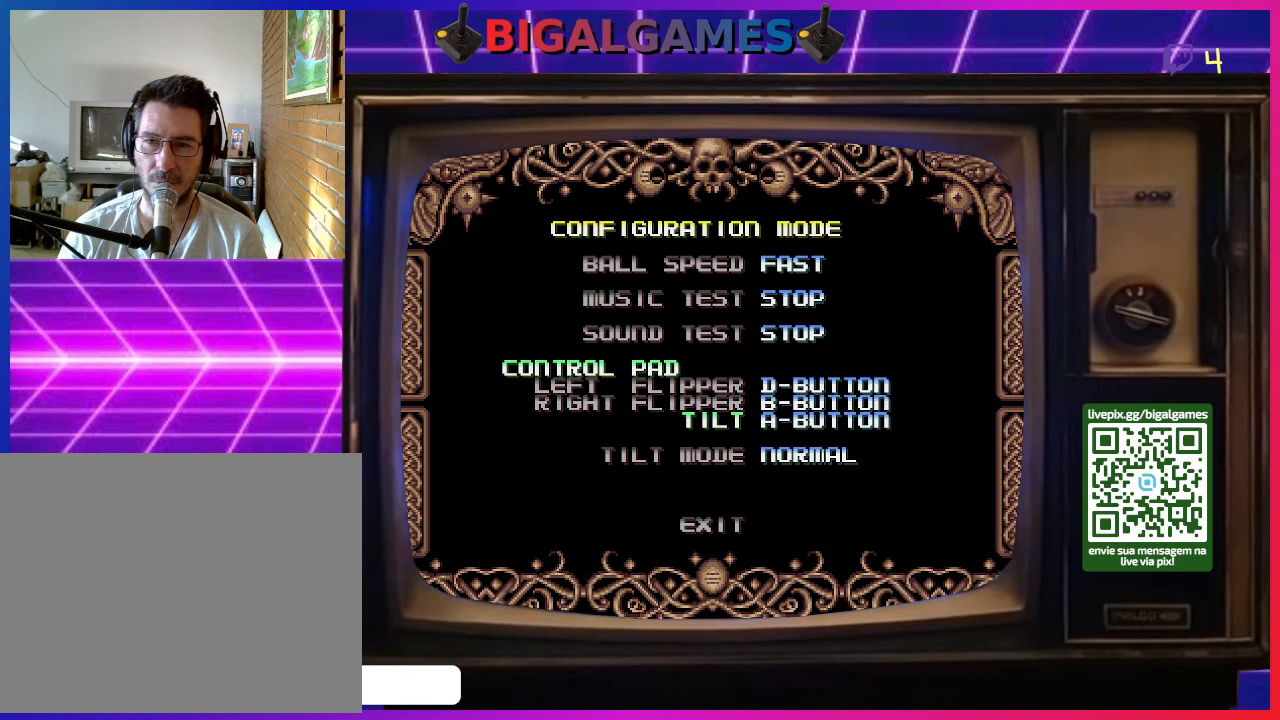
{"buttons": [], "right_stick": "center", "events": [[367, "DPAD_DOWN", "down"], [500, "DPAD_DOWN", "up"]]}
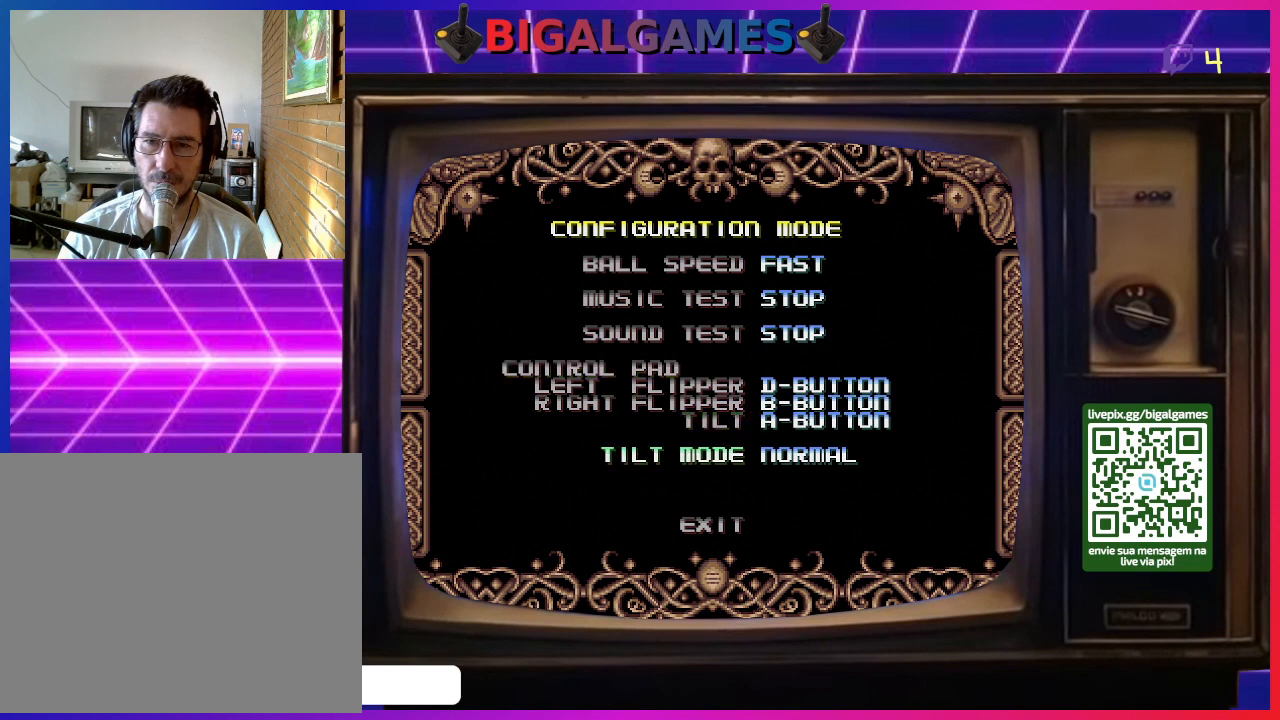
{"buttons": ["DPAD_DOWN"], "right_stick": "center", "events": [[433, "DPAD_DOWN", "down"]]}
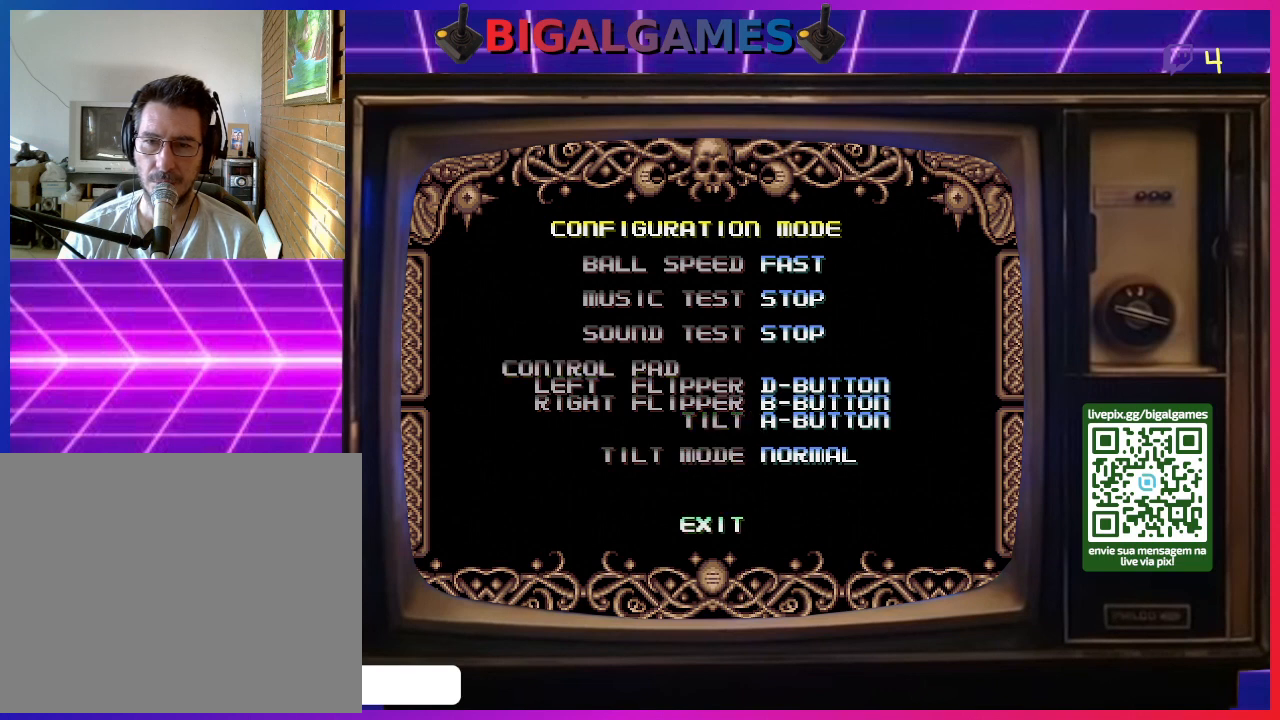
{"buttons": [], "right_stick": "center", "events": [[33, "DPAD_DOWN", "up"]]}
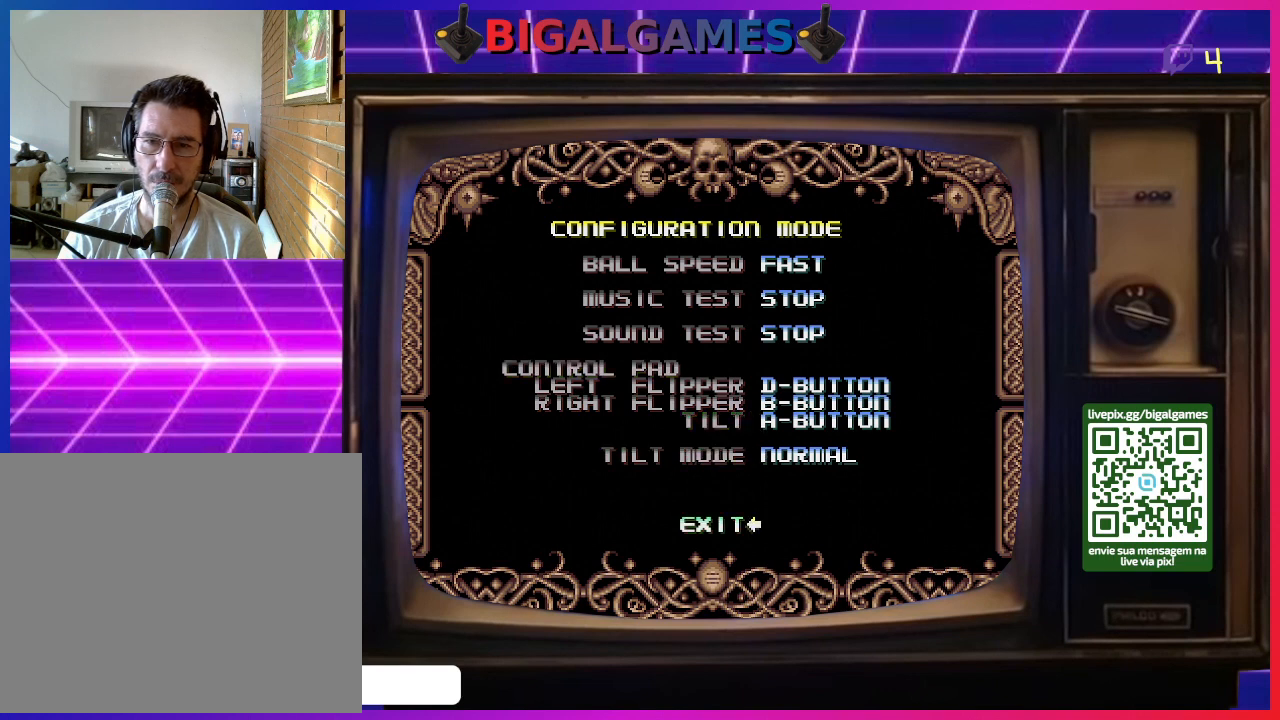
{"buttons": [], "right_stick": "center", "events": [[200, "DPAD_UP", "down"], [300, "DPAD_UP", "up"]]}